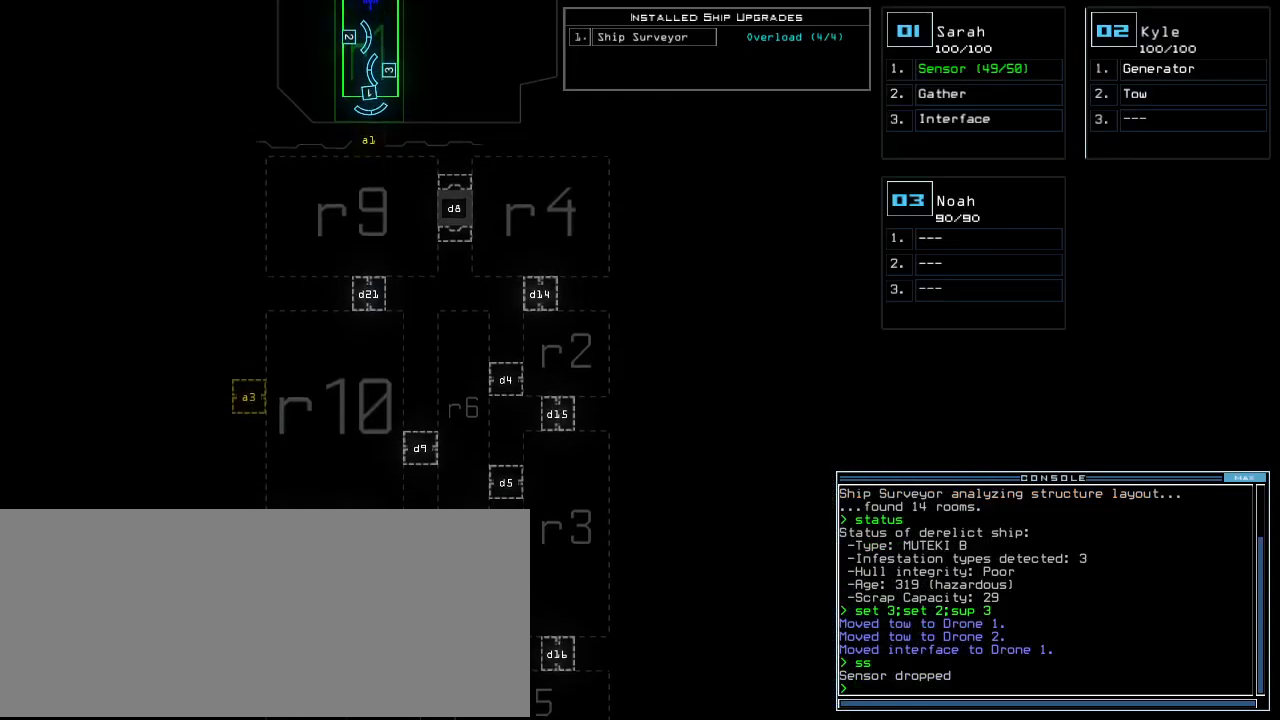
Gameplay with keyboard; each line is a JSON object with the keys held at the frame after it. "events" lists presses ("down") and releases ("up") of ".", "0", "1", "2", "3", "4", "5", "6", "7", "8", "9", "a", "b", "backspace", "c", "caps_lock", "comma", "ctrl_l", "ctrl_r", "d", "down", "e", "equals", "escape", "f", "f8", "g", "h", "i", "j", "k", "l", "left", "m", "minus", "n", "o", "p", "q", "quote", "r", "return", "right", "s", "semicolon", "shift_l", "shift_r", "space", "t", "tab", "tilde", "u", "up", "v", "w", "x", "y" and "z" between this image and that frame as [ms after this image, input, new state], when the widget could be followed in between. No other keys are recorded. Mouse input is not recorded. Not read: other_keys.
{"keys": ["down"], "events": []}
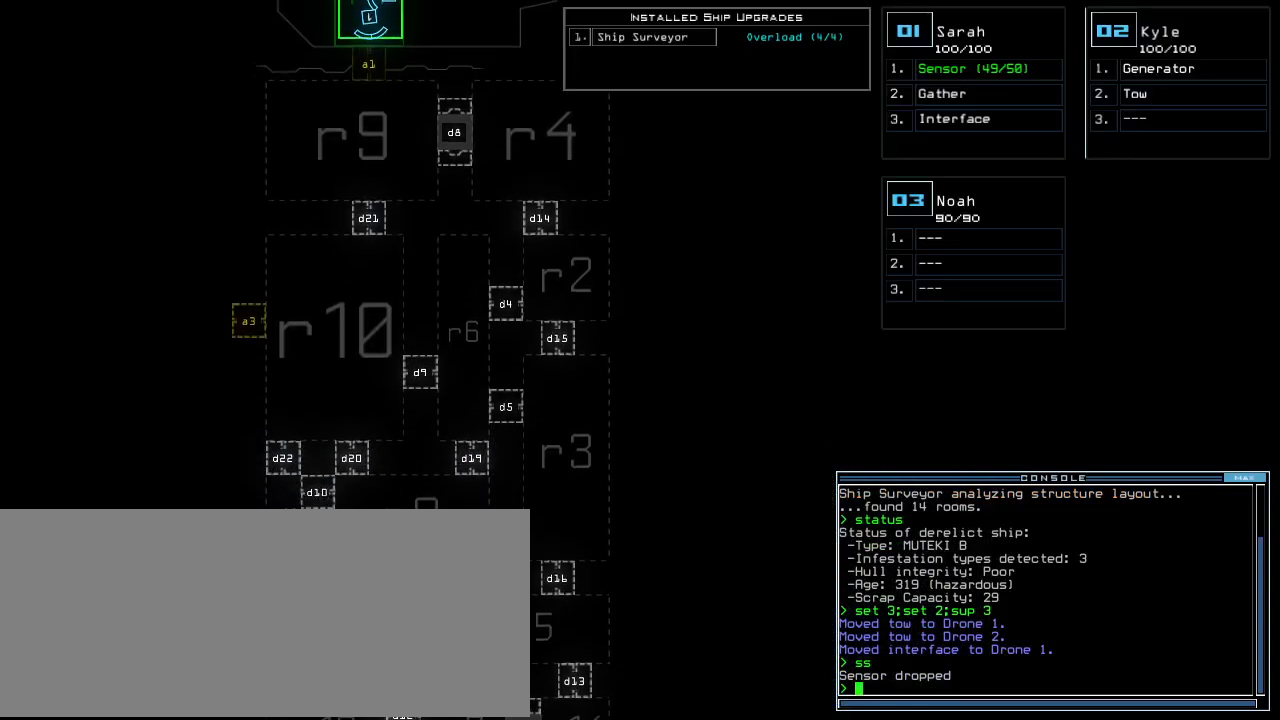
{"keys": ["down"], "events": []}
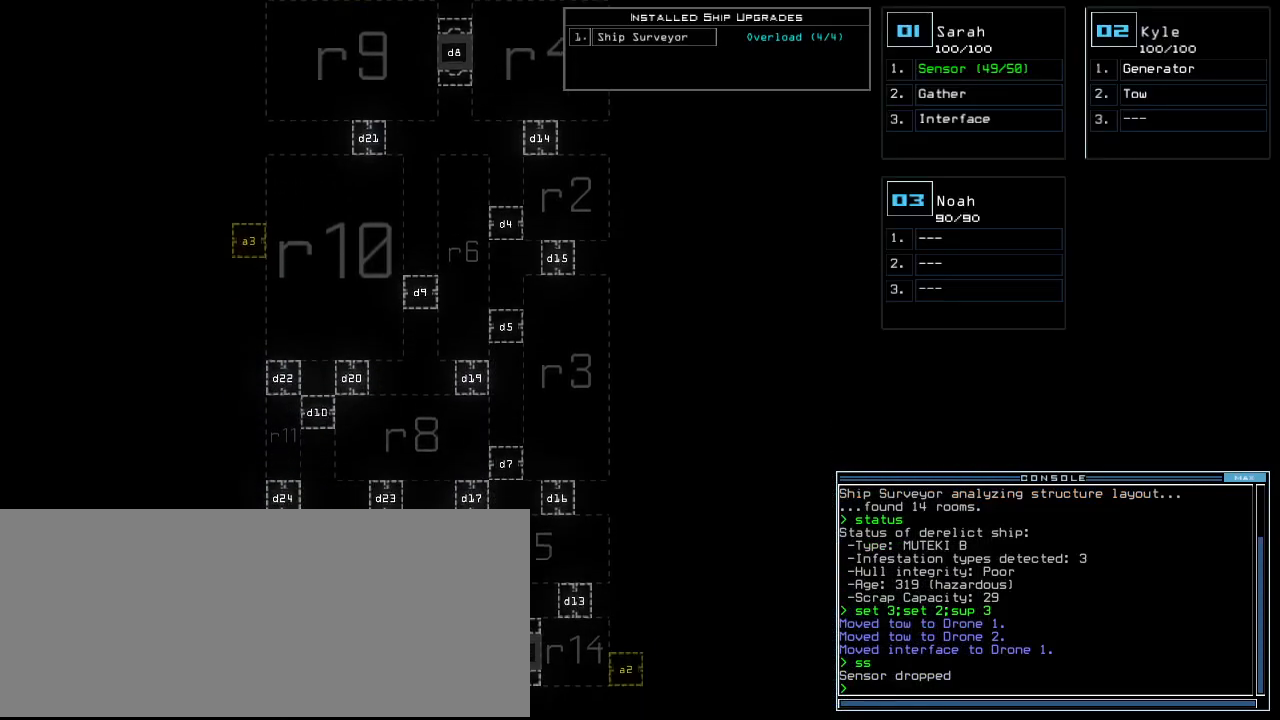
{"keys": ["space"], "events": [[200, "down", "up"], [280, "d", "down"], [360, "d", "up"], [420, "d", "down"], [480, "space", "down"], [500, "d", "up"]]}
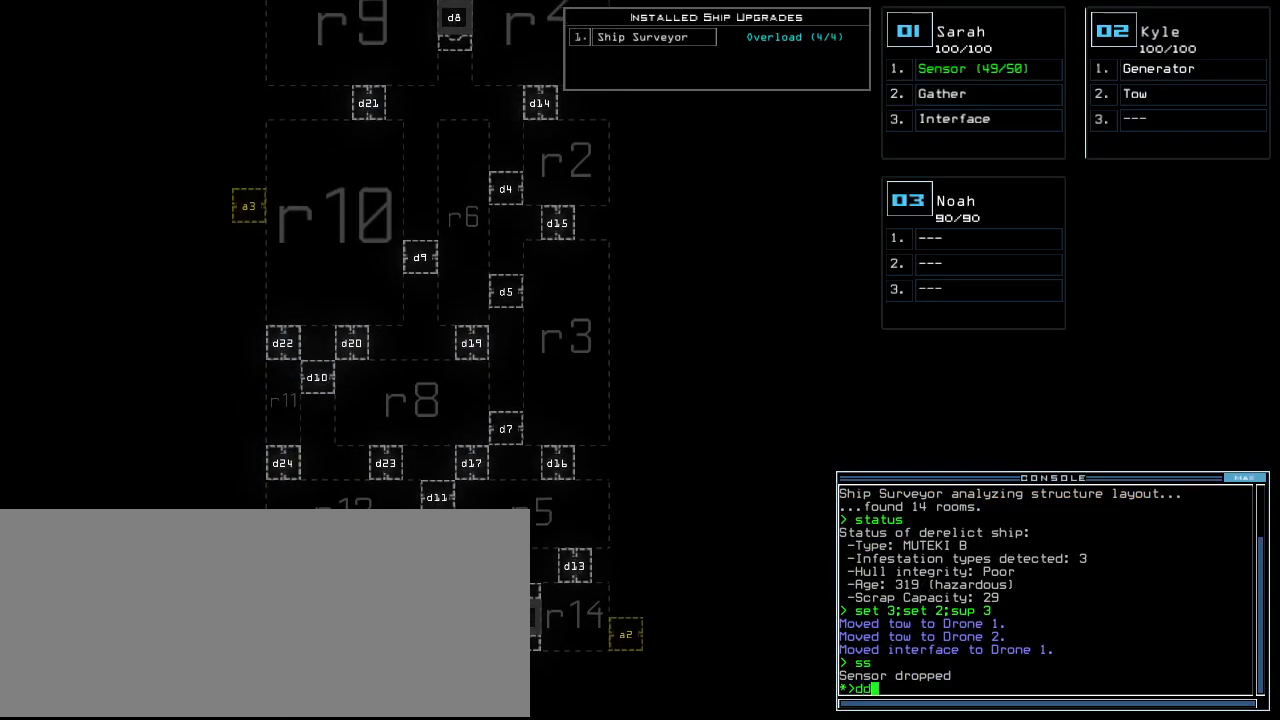
{"keys": [], "events": [[60, "a", "down"], [140, "space", "up"], [180, "a", "up"], [320, "3", "down"], [360, "return", "down"], [420, "3", "up"], [420, "return", "up"]]}
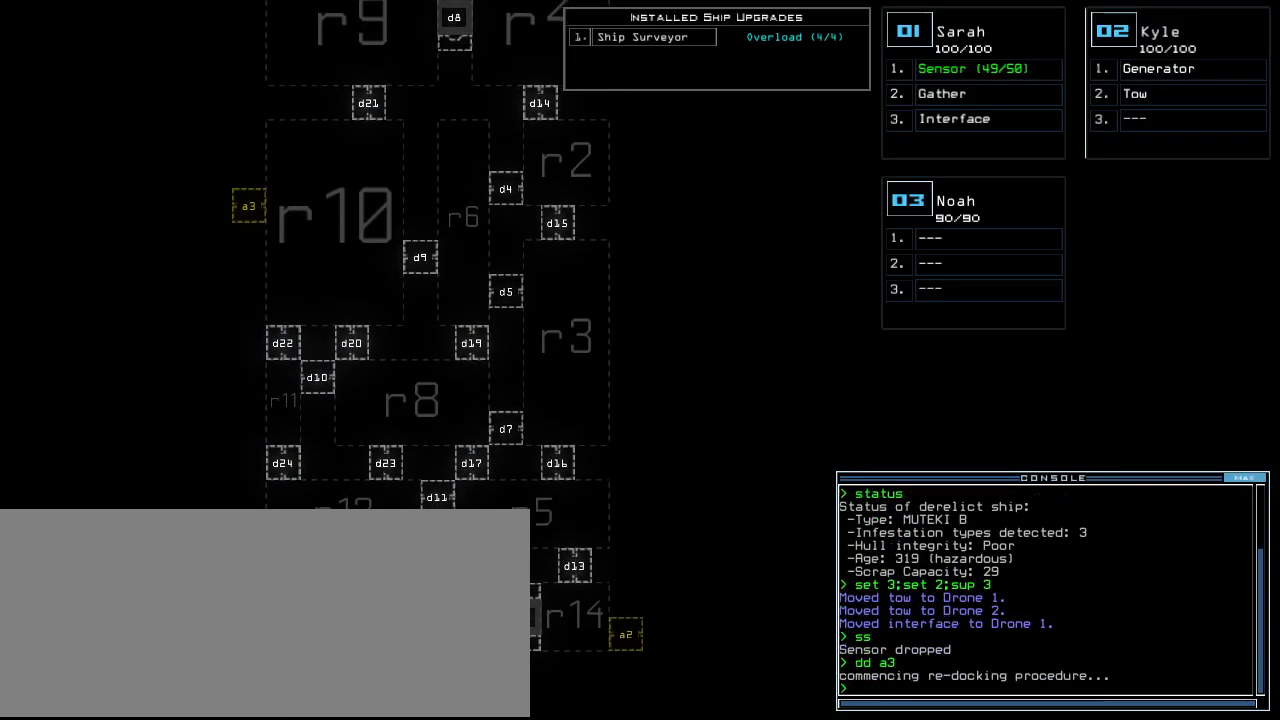
{"keys": ["up"], "events": [[480, "up", "down"]]}
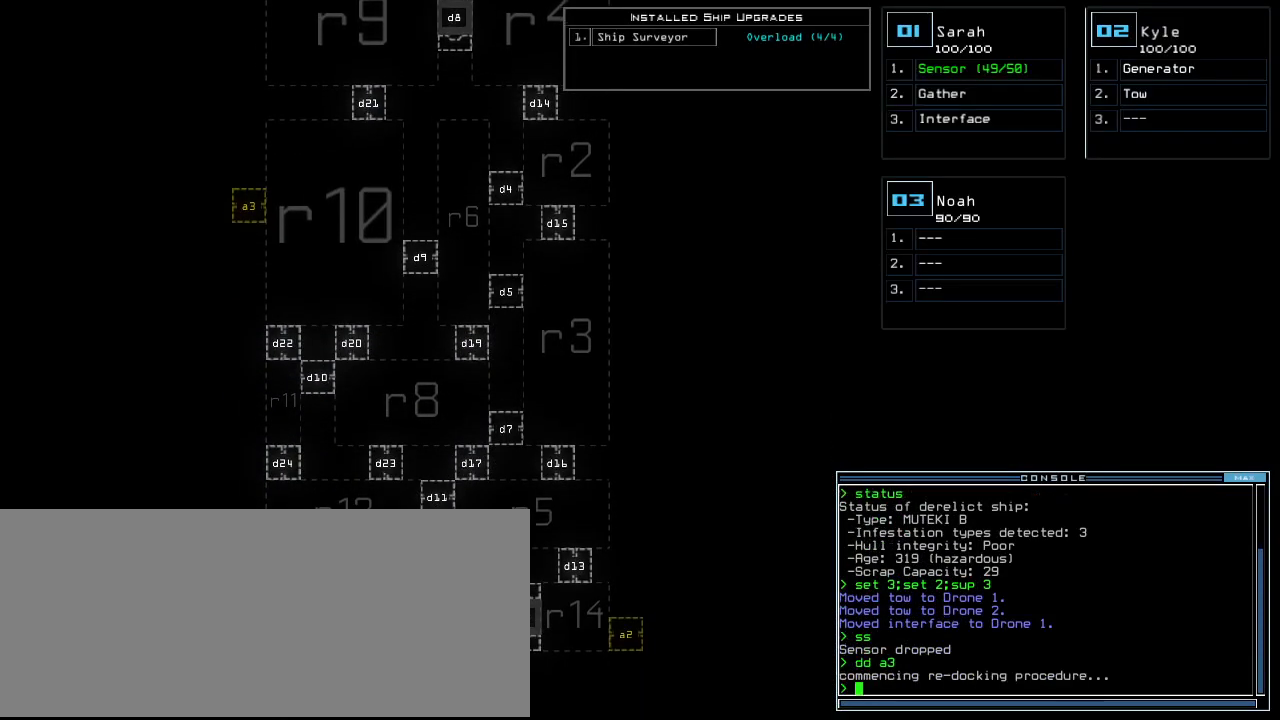
{"keys": ["up"], "events": [[240, "up", "up"], [400, "up", "down"]]}
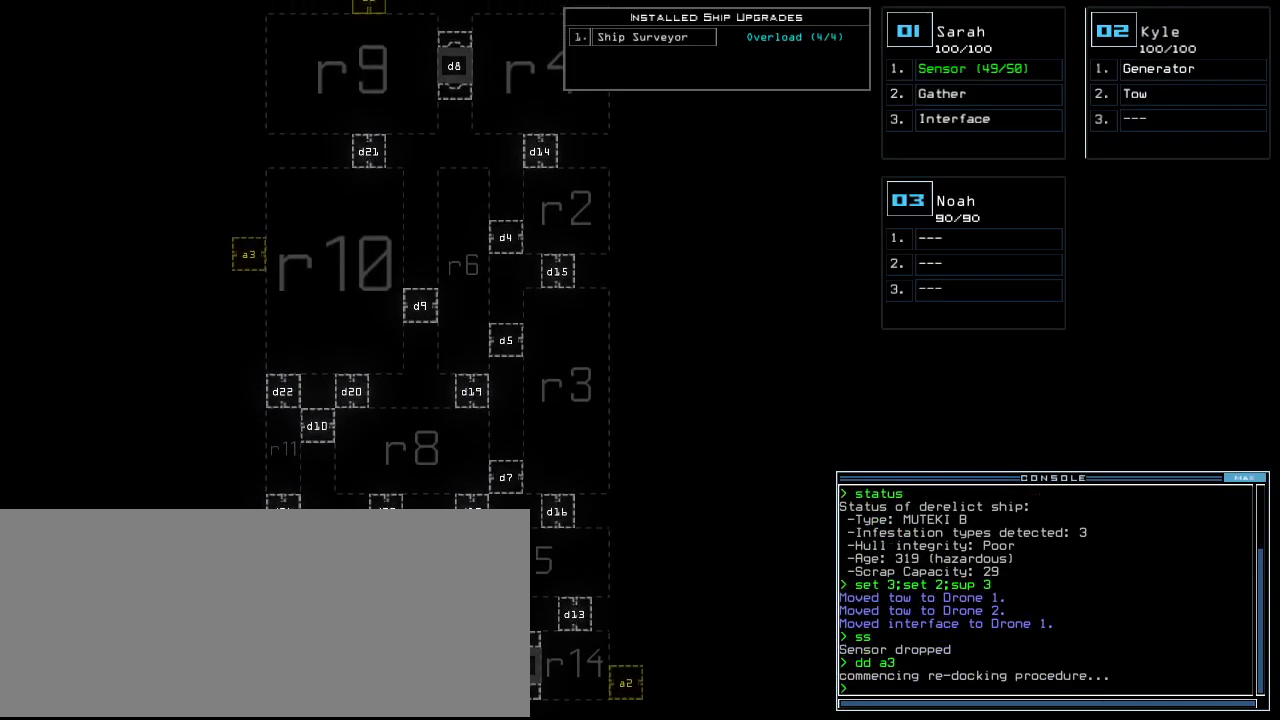
{"keys": ["up"], "events": []}
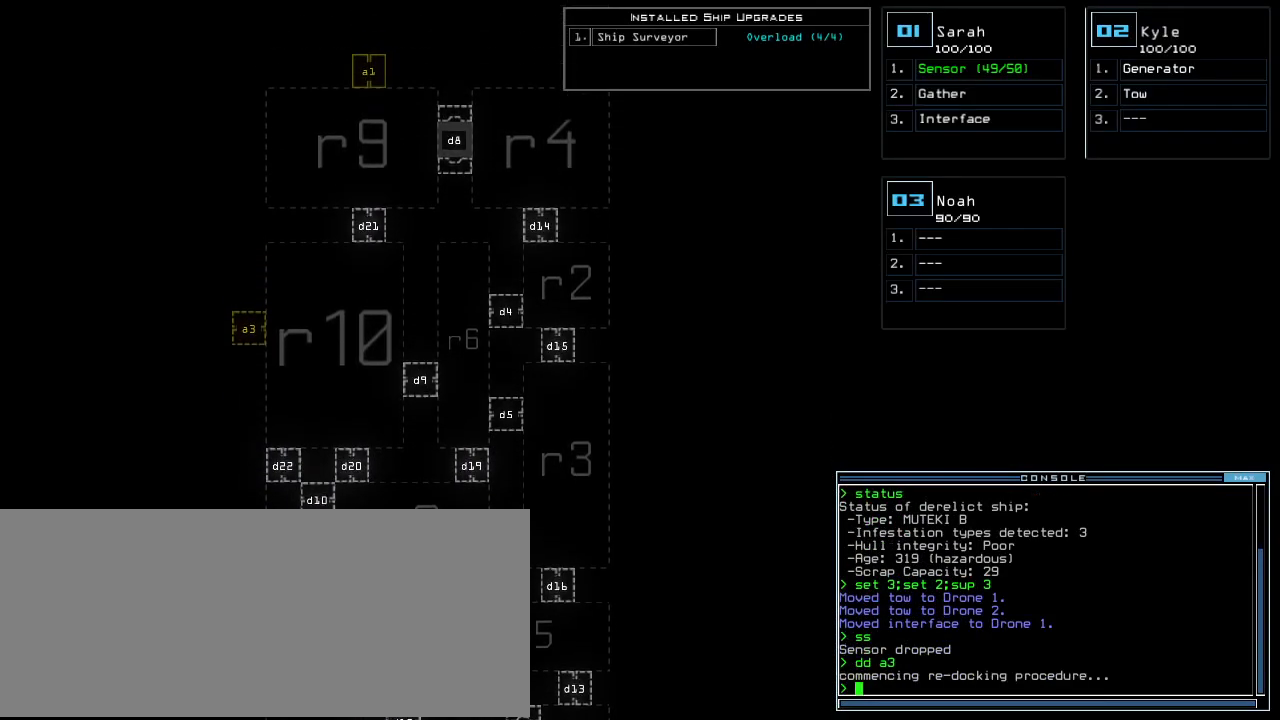
{"keys": [], "events": [[40, "up", "up"]]}
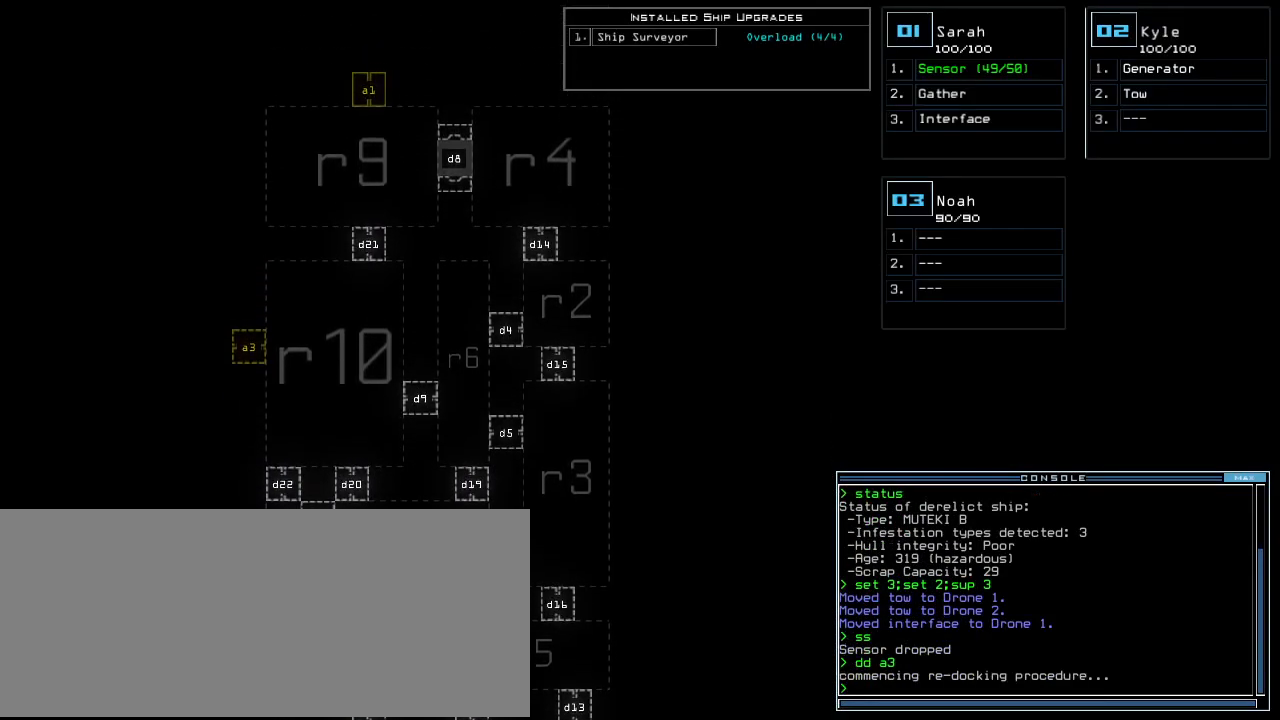
{"keys": [], "events": []}
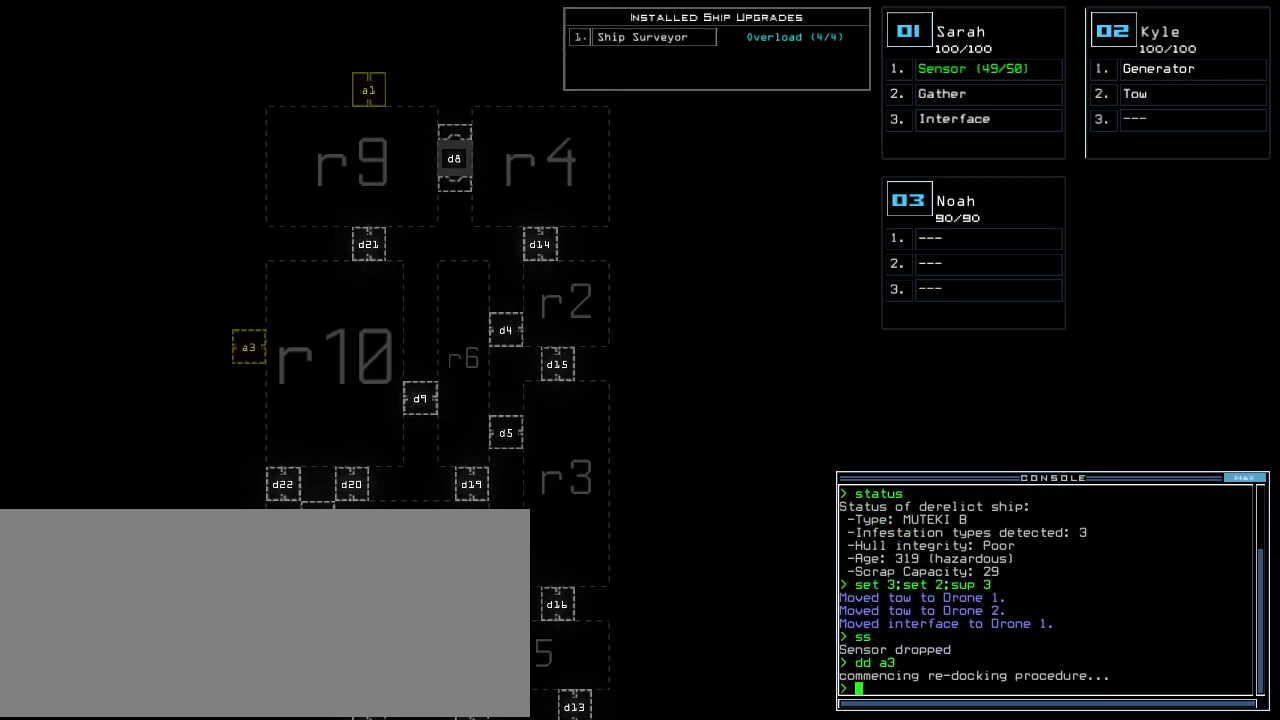
{"keys": [], "events": []}
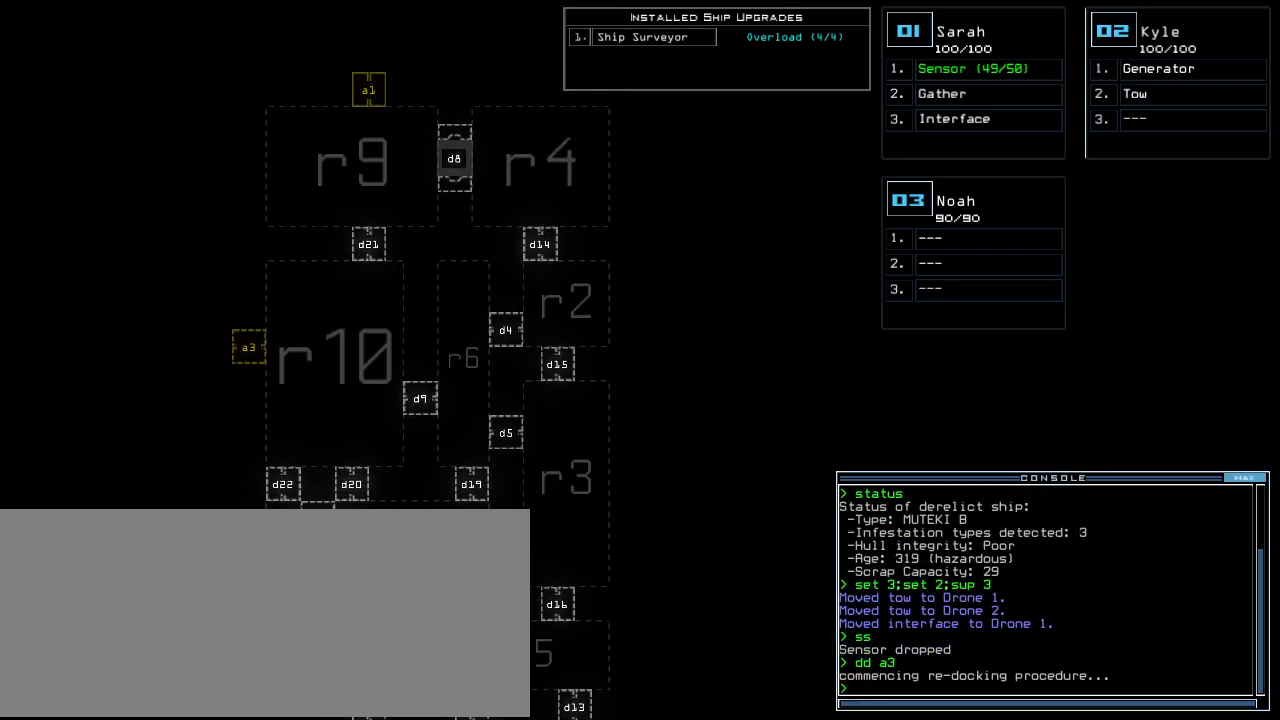
{"keys": [], "events": [[240, "down", "down"], [420, "down", "up"]]}
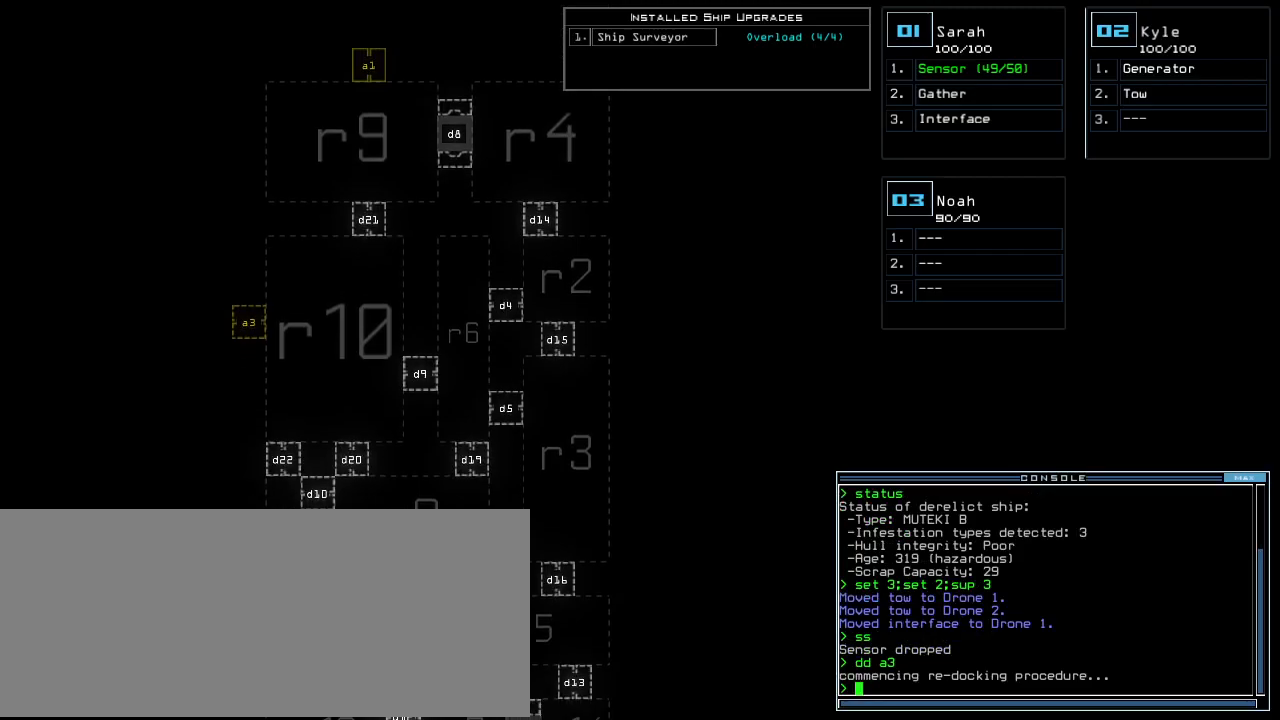
{"keys": [], "events": []}
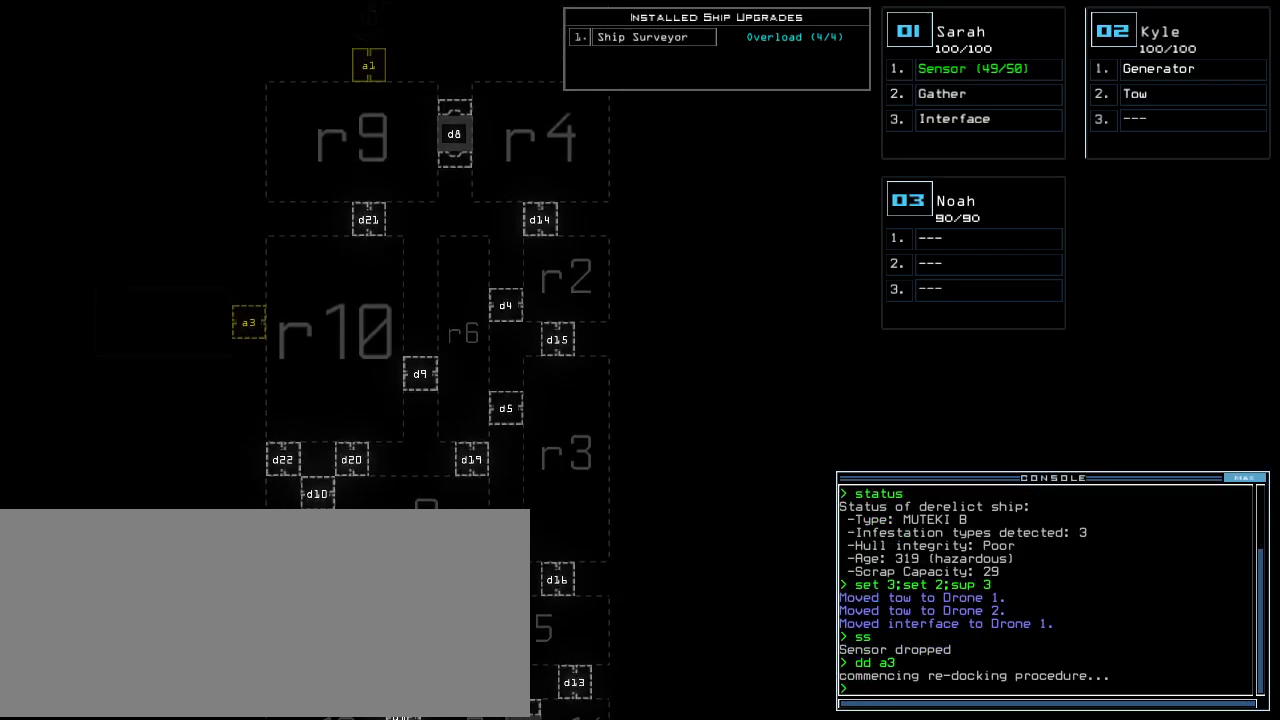
{"keys": [], "events": []}
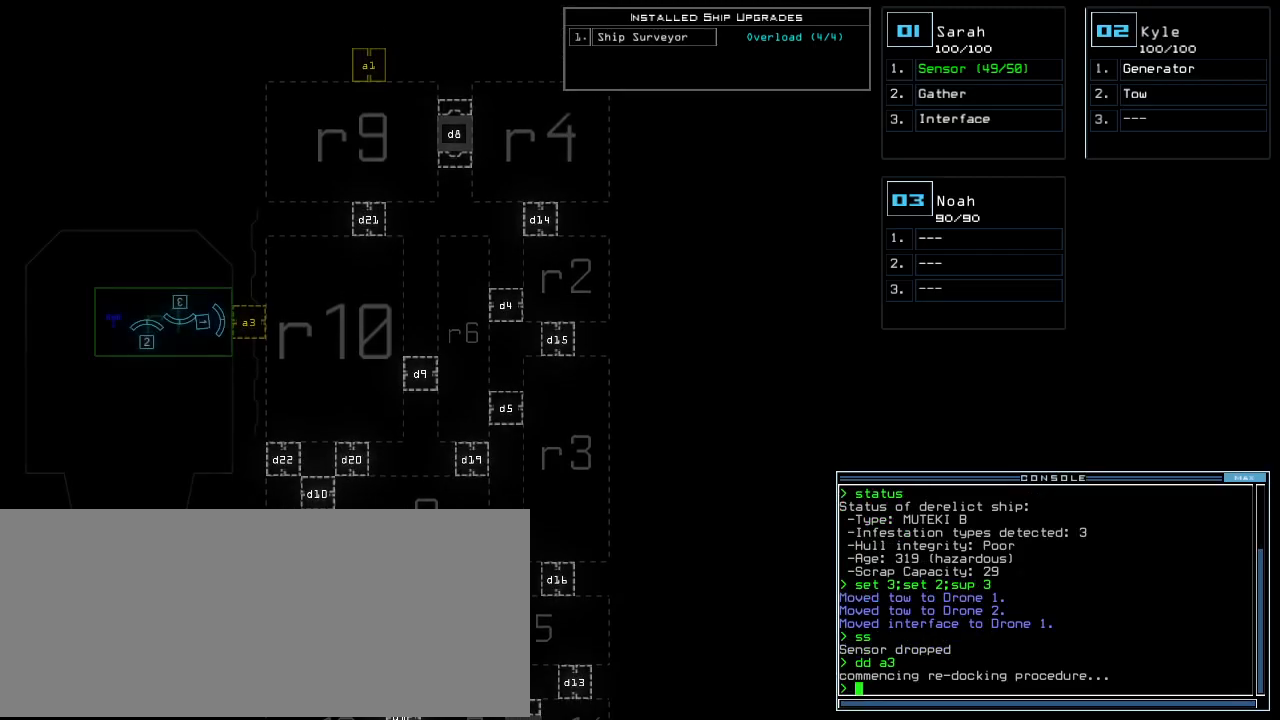
{"keys": [], "events": []}